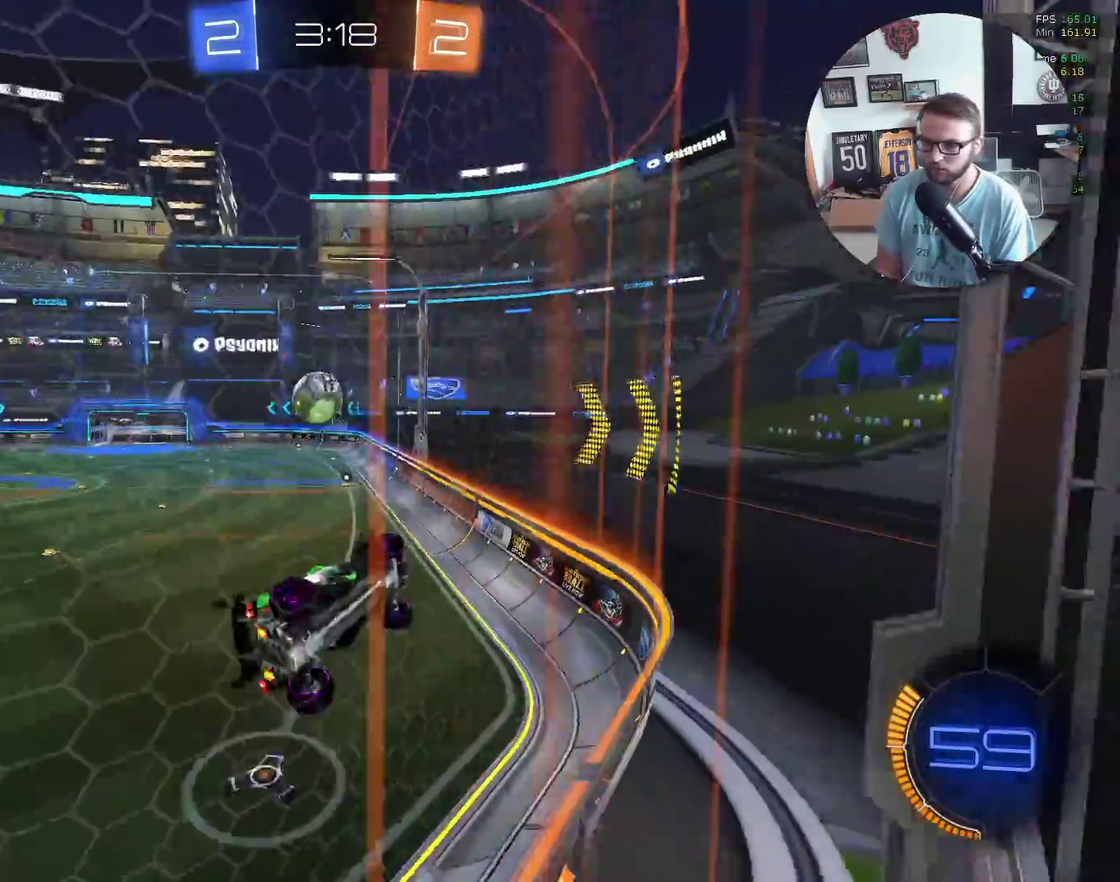
Gameplay with a controller (Xbox layout); each line is a JSON object with the inputs held at the frame after it. "events" lists button and stick changes between this image and that frame as [ms after this image, input, new state], when the widget could be followed in between. Not read: R3 right_stick.
{"buttons": ["R2"], "left_stick": "down-left", "events": []}
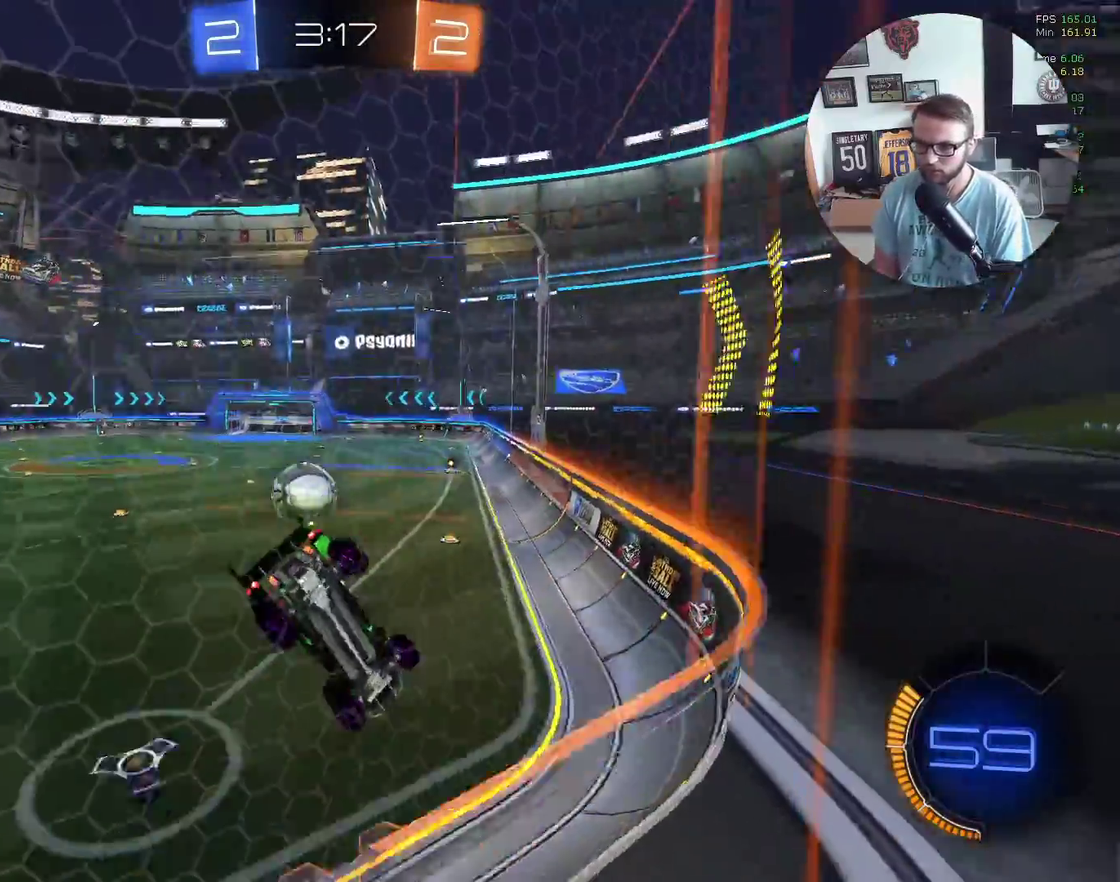
{"buttons": ["X", "R2"], "left_stick": "center", "events": [[200, "left_stick", "center"], [433, "X", "down"]]}
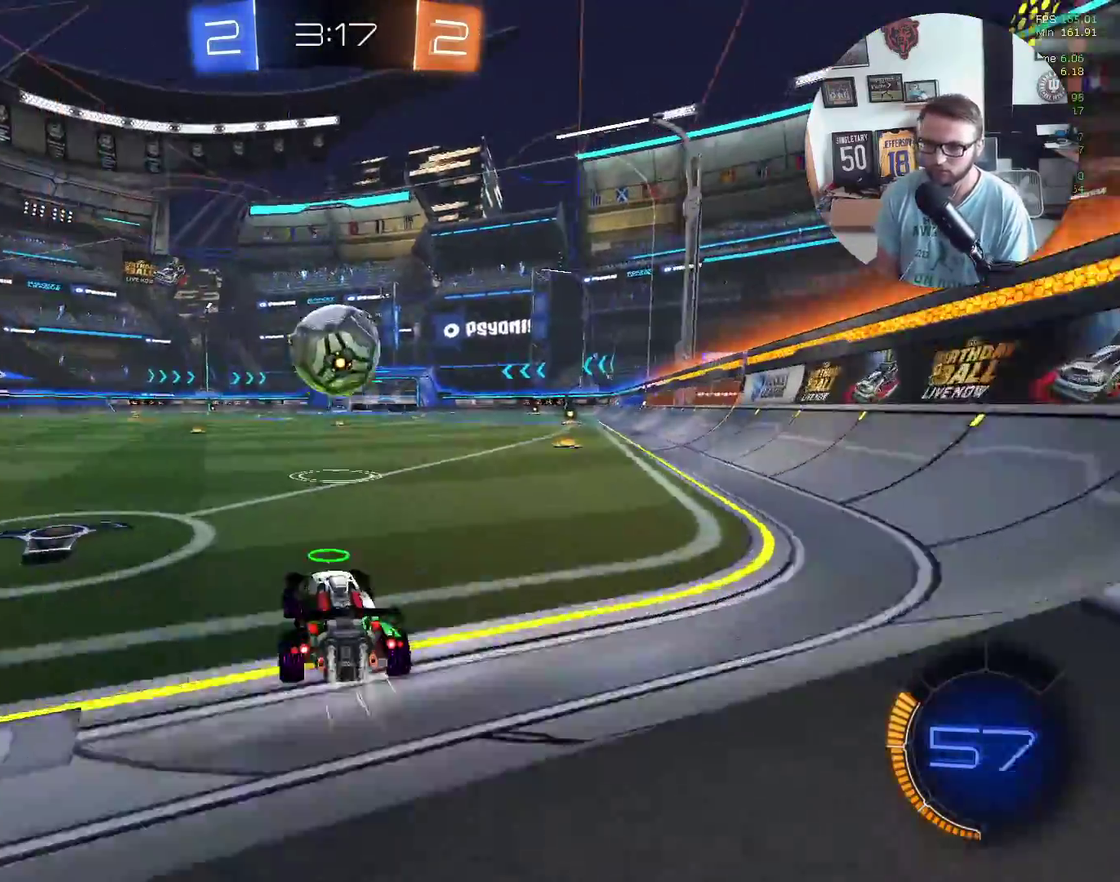
{"buttons": ["X", "R2"], "left_stick": "center", "events": [[34, "left_stick", "right"], [267, "Y", "down"], [301, "left_stick", "up-right"], [367, "Y", "up"], [467, "left_stick", "center"]]}
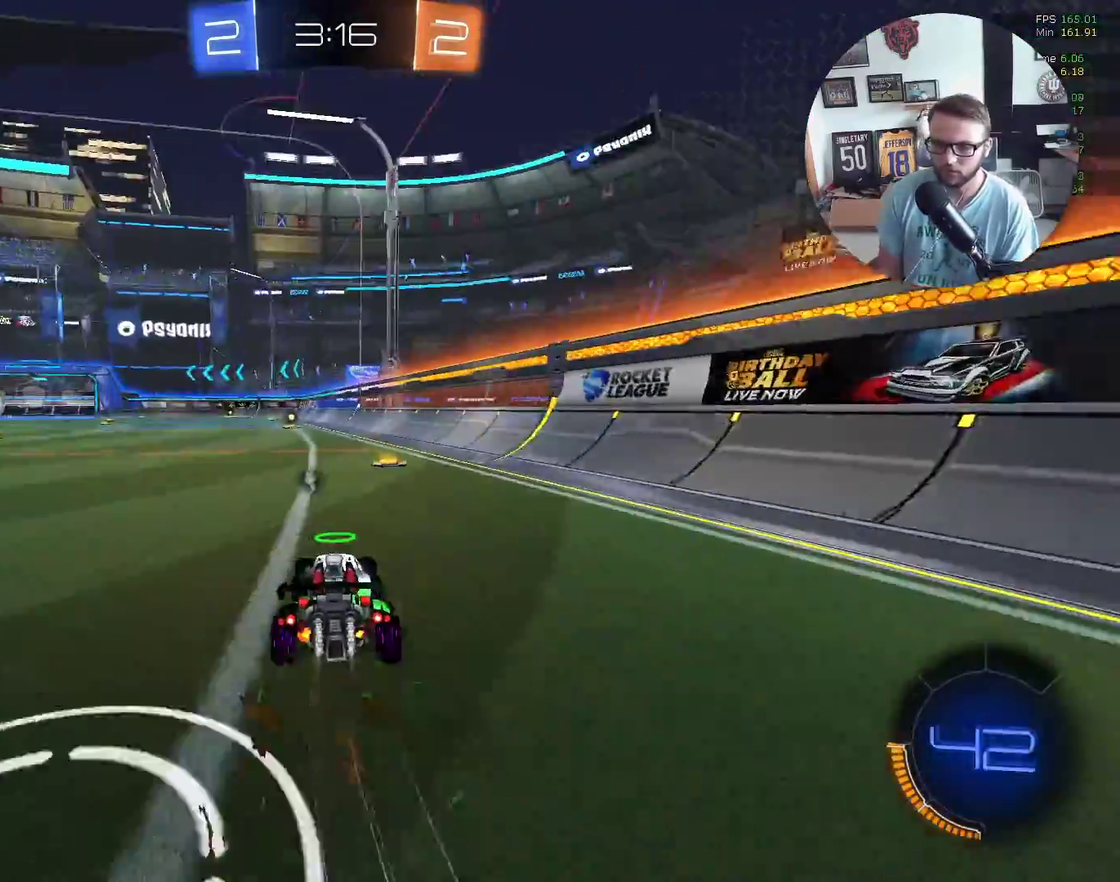
{"buttons": ["X", "R2"], "left_stick": "center", "events": [[100, "left_stick", "right"], [167, "left_stick", "center"], [300, "left_stick", "left"], [367, "Y", "down"], [433, "left_stick", "center"], [500, "Y", "up"]]}
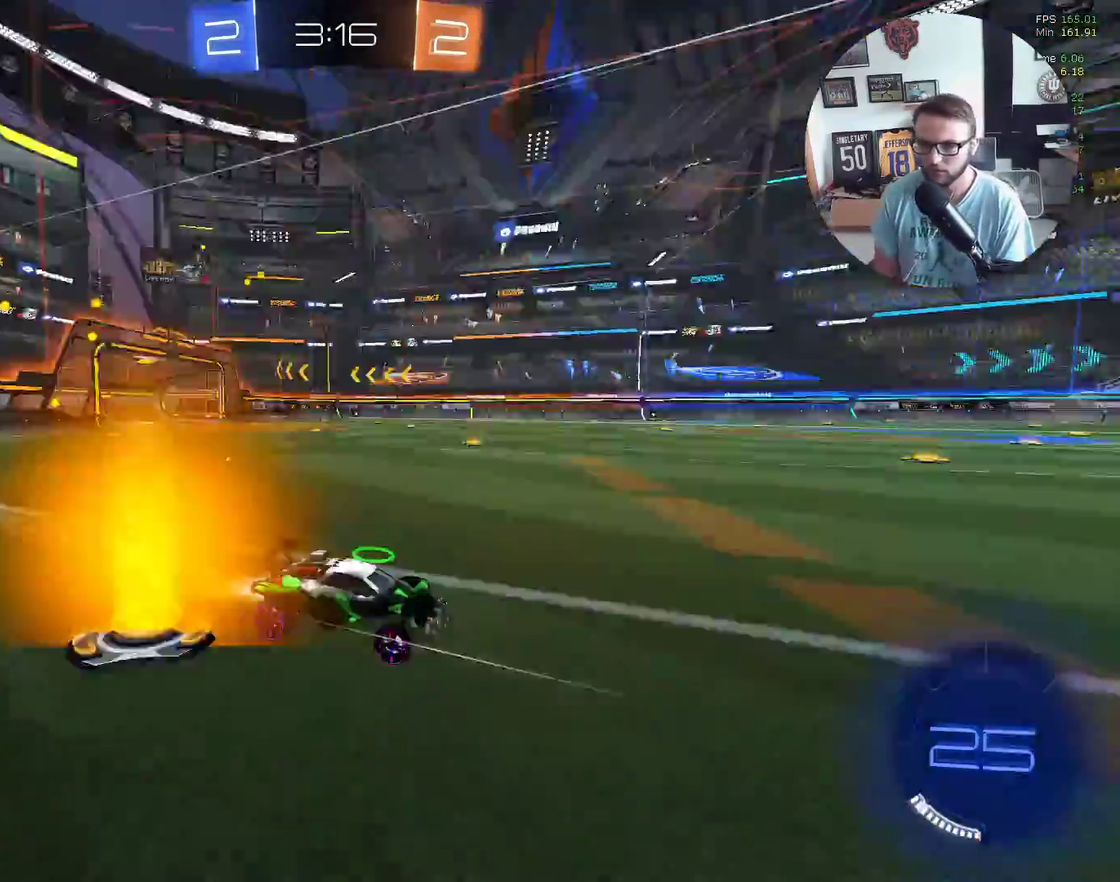
{"buttons": ["R2"], "left_stick": "center", "events": [[34, "X", "up"]]}
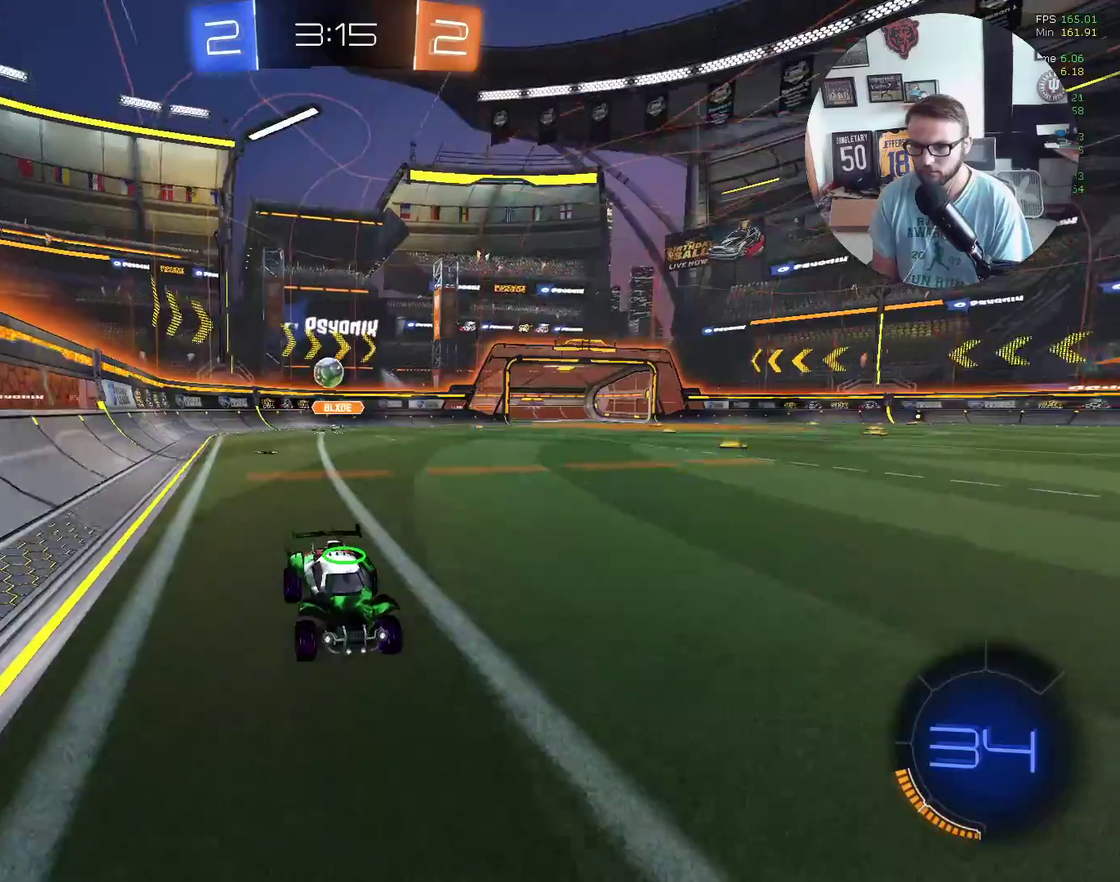
{"buttons": ["R2"], "left_stick": "center", "events": []}